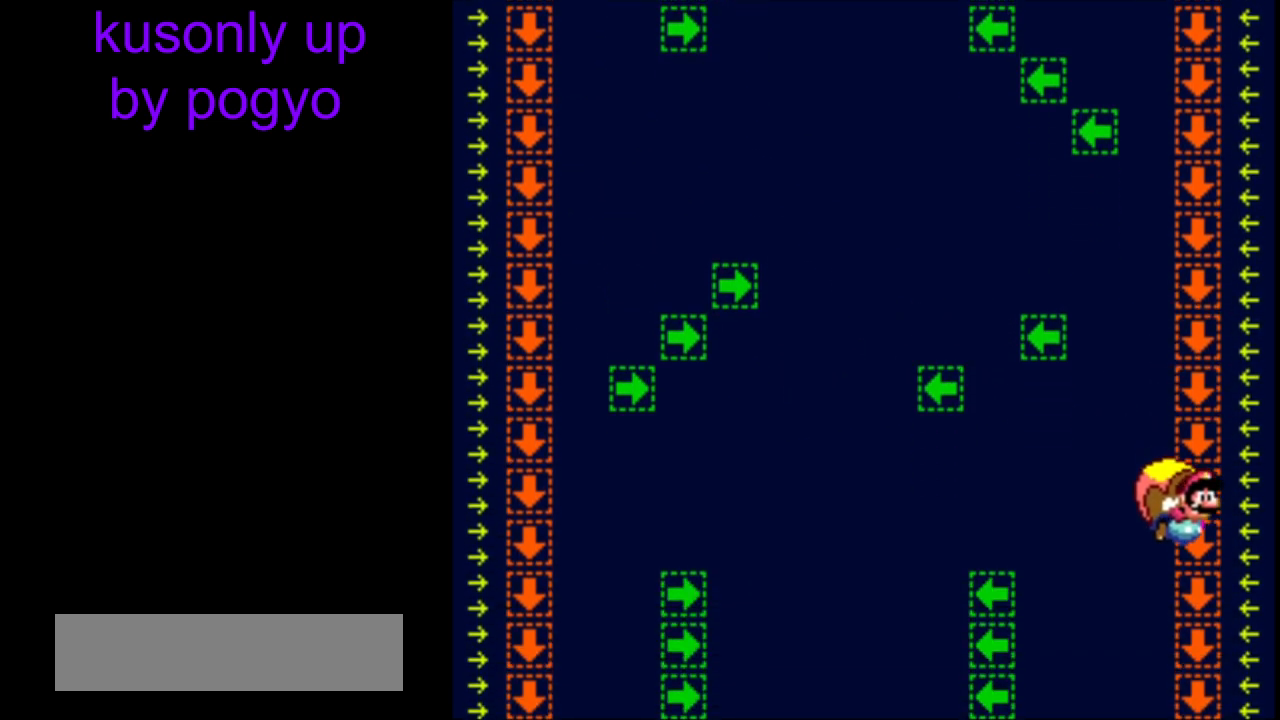
Gameplay with a controller (Nintendo layout); each line is a JSON object with the inputs held at the frame after it. "events" lists button and stick changes between this image and that frame as [ms after this image, input, new state], when the widget could be followed in between. Not read: DPAD_LEFT L3 R3.
{"buttons": ["Y"], "events": [[17, "B", "down"], [133, "B", "up"], [200, "B", "down"], [317, "B", "up"]]}
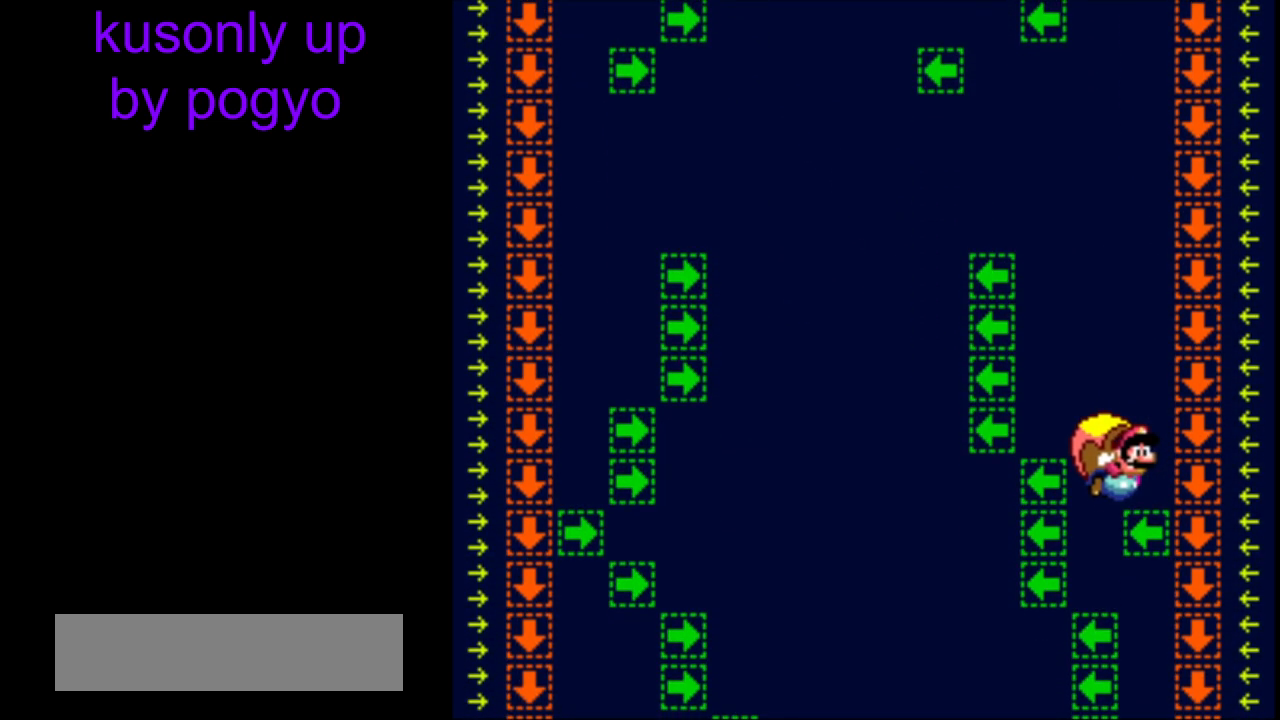
{"buttons": ["Y"], "events": [[400, "DPAD_RIGHT", "down"], [467, "DPAD_RIGHT", "up"]]}
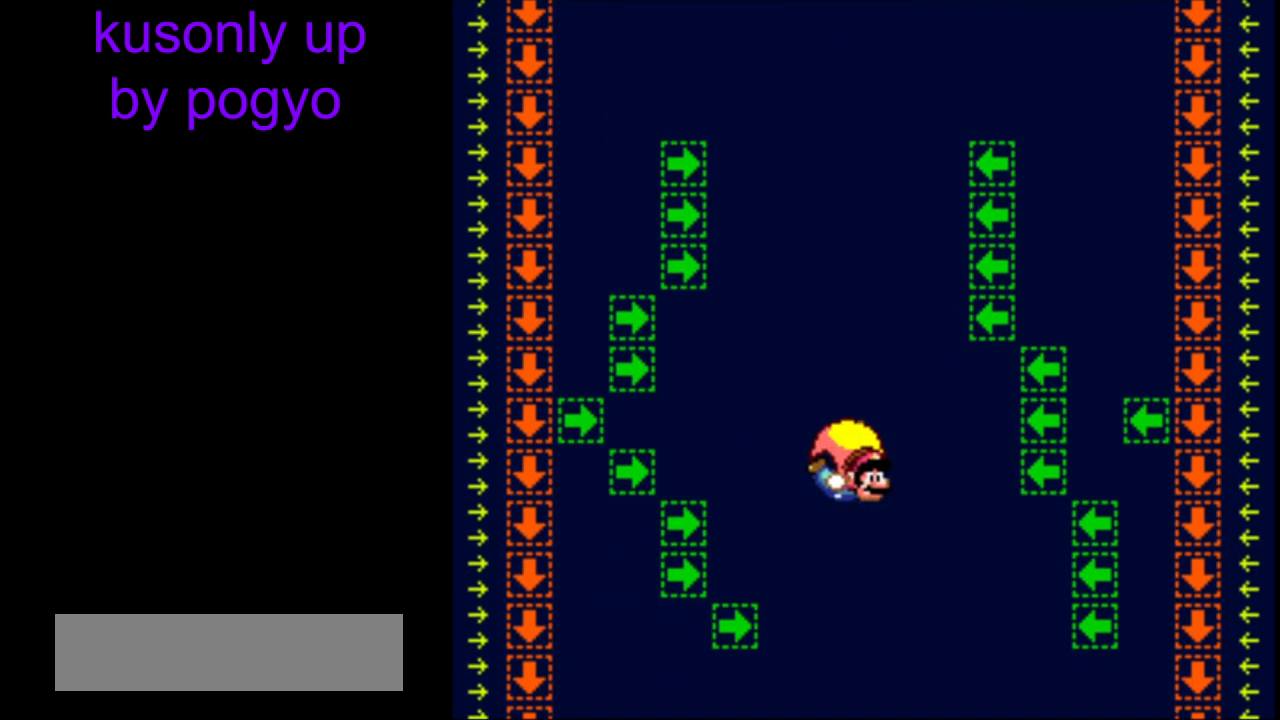
{"buttons": ["Y"], "events": [[350, "B", "down"], [500, "B", "up"]]}
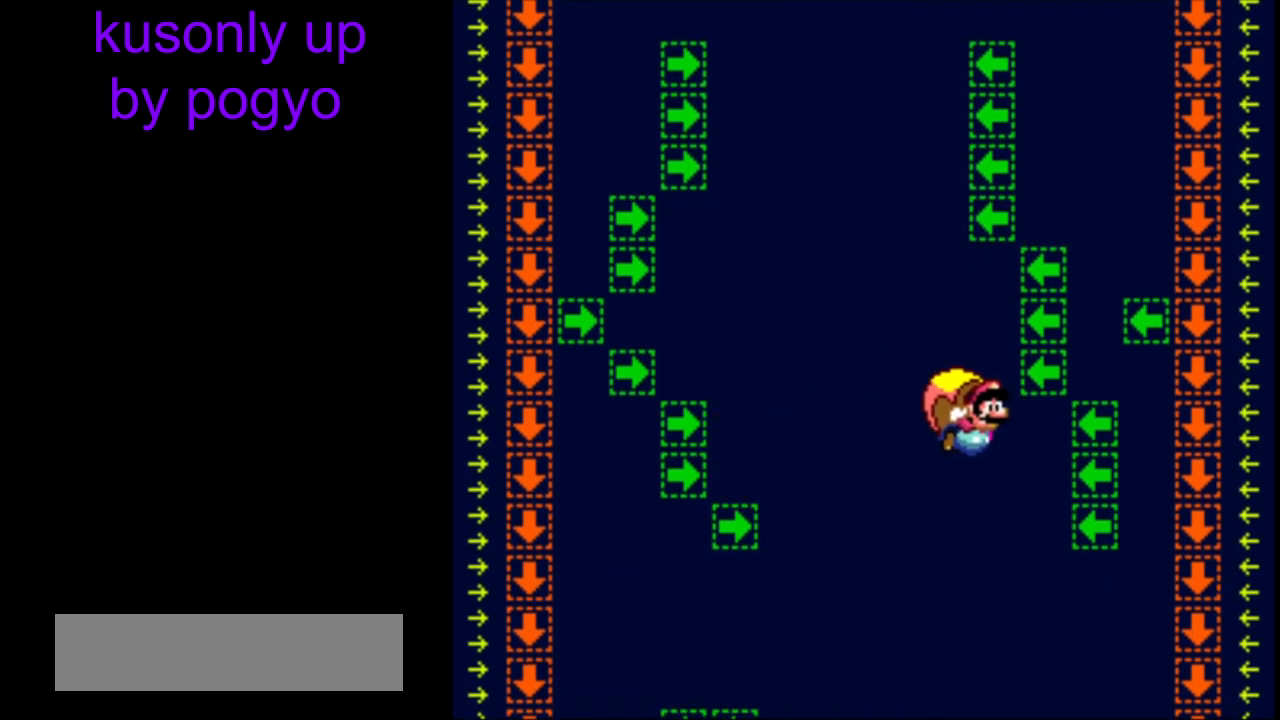
{"buttons": ["Y"], "events": [[100, "B", "down"], [233, "B", "up"]]}
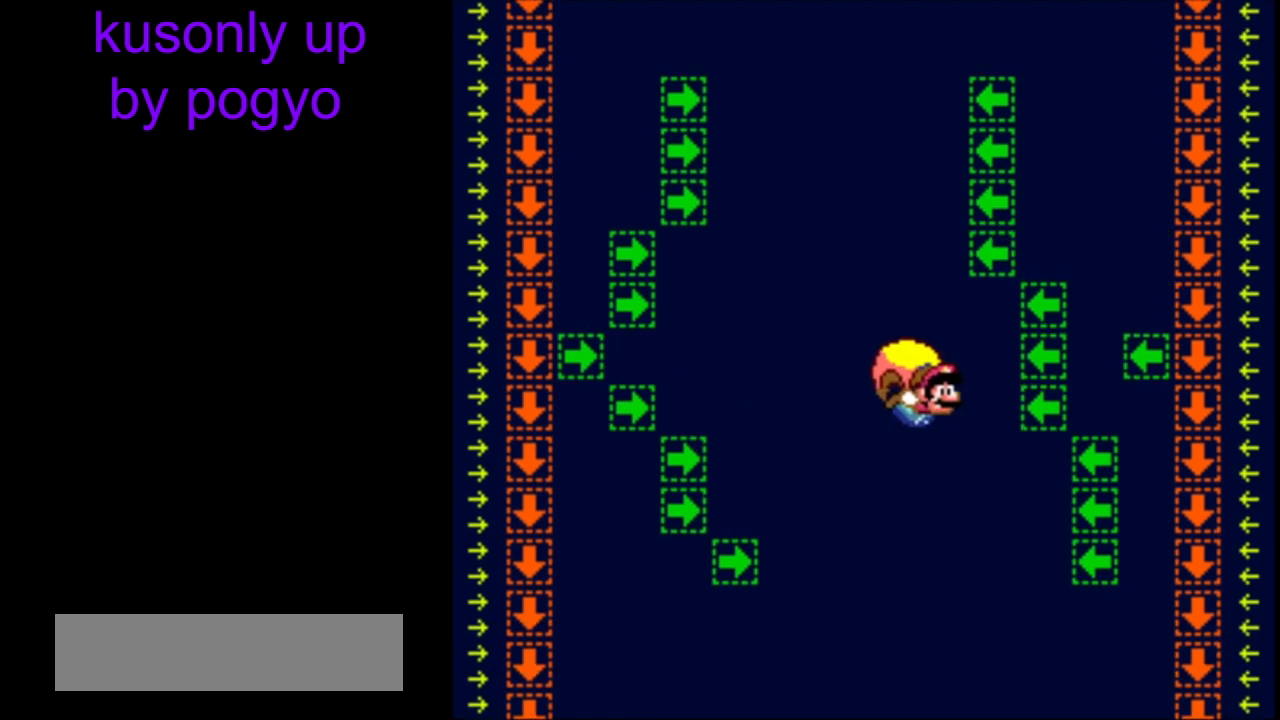
{"buttons": ["Y"], "events": [[433, "DPAD_RIGHT", "down"], [483, "DPAD_RIGHT", "up"]]}
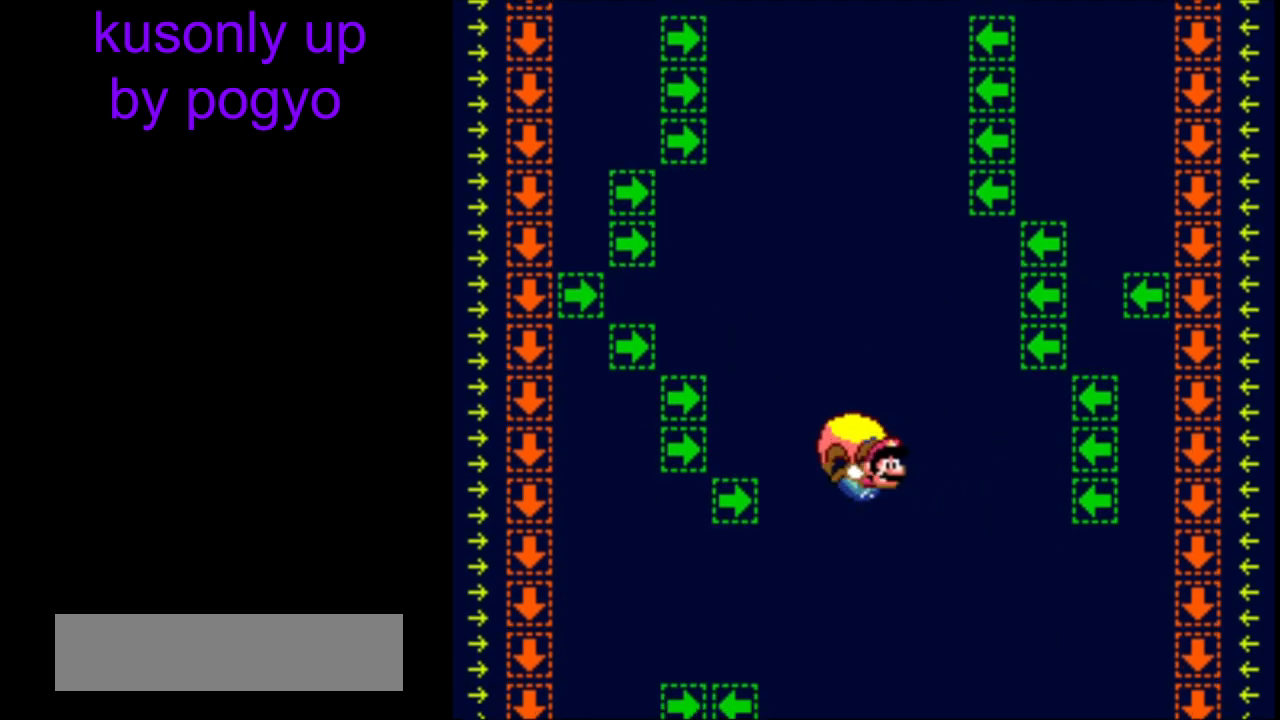
{"buttons": ["Y", "DPAD_RIGHT"], "events": [[483, "DPAD_RIGHT", "down"]]}
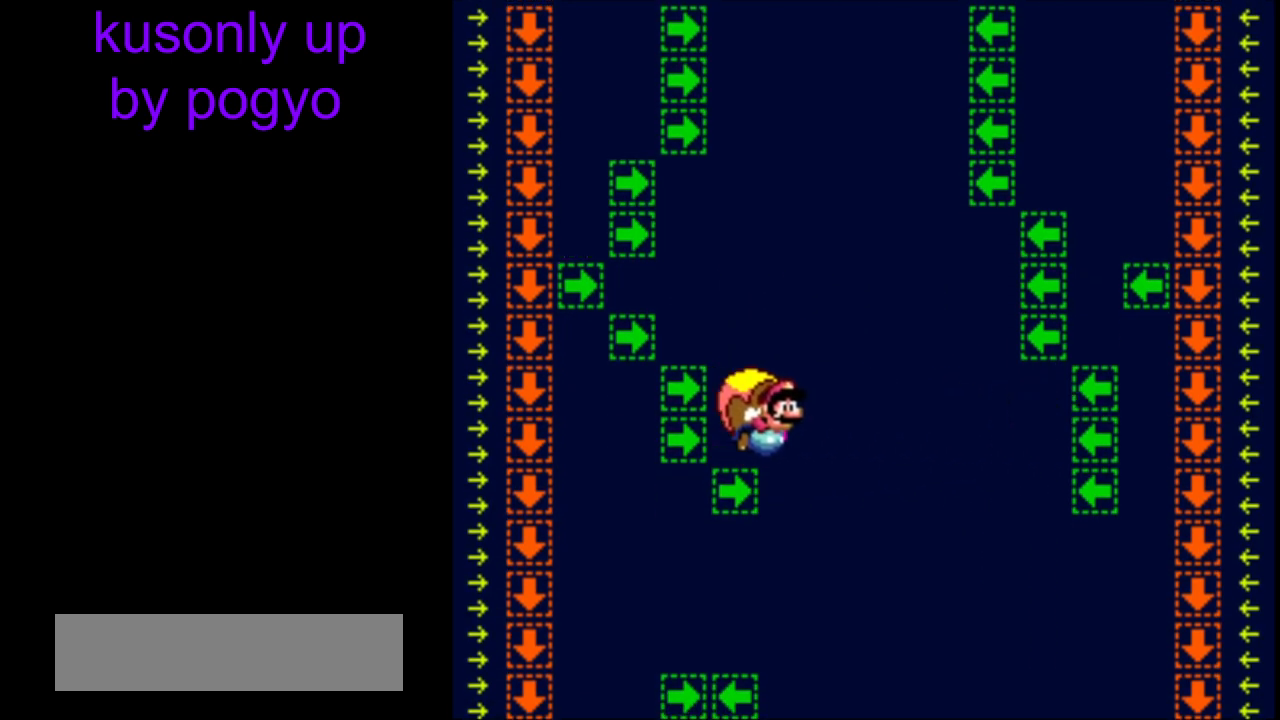
{"buttons": ["Y", "DPAD_RIGHT"], "events": [[83, "DPAD_RIGHT", "up"], [350, "DPAD_RIGHT", "down"]]}
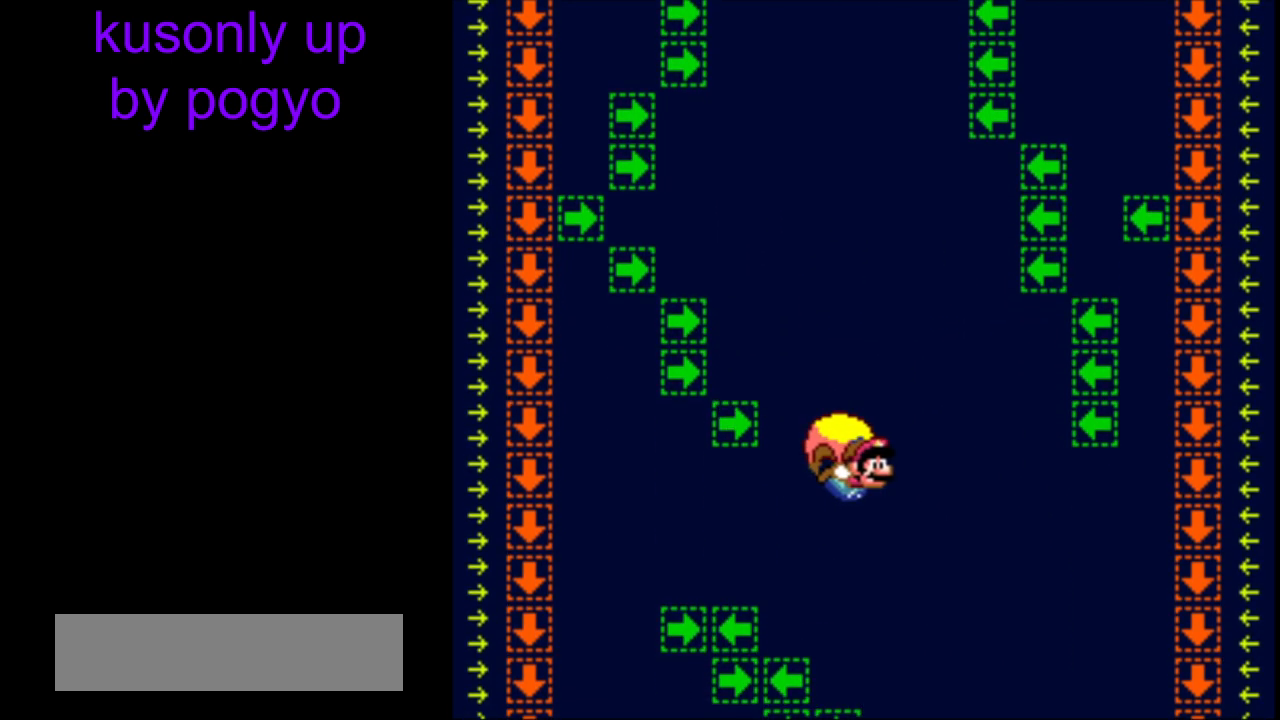
{"buttons": ["A", "B", "X", "Y"], "events": [[33, "DPAD_RIGHT", "up"], [233, "B", "down"], [383, "A", "down"], [400, "X", "down"]]}
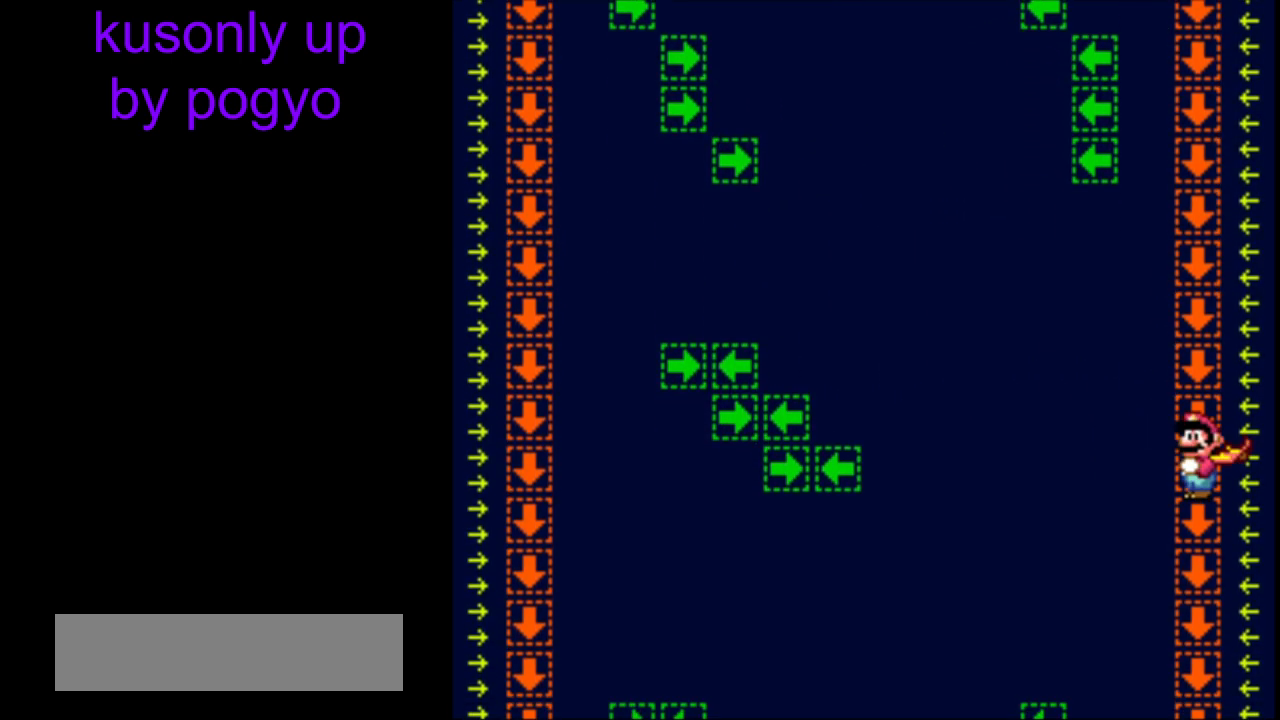
{"buttons": ["B", "Y"], "events": [[50, "X", "up"], [83, "A", "up"], [300, "DPAD_RIGHT", "down"], [500, "DPAD_RIGHT", "up"]]}
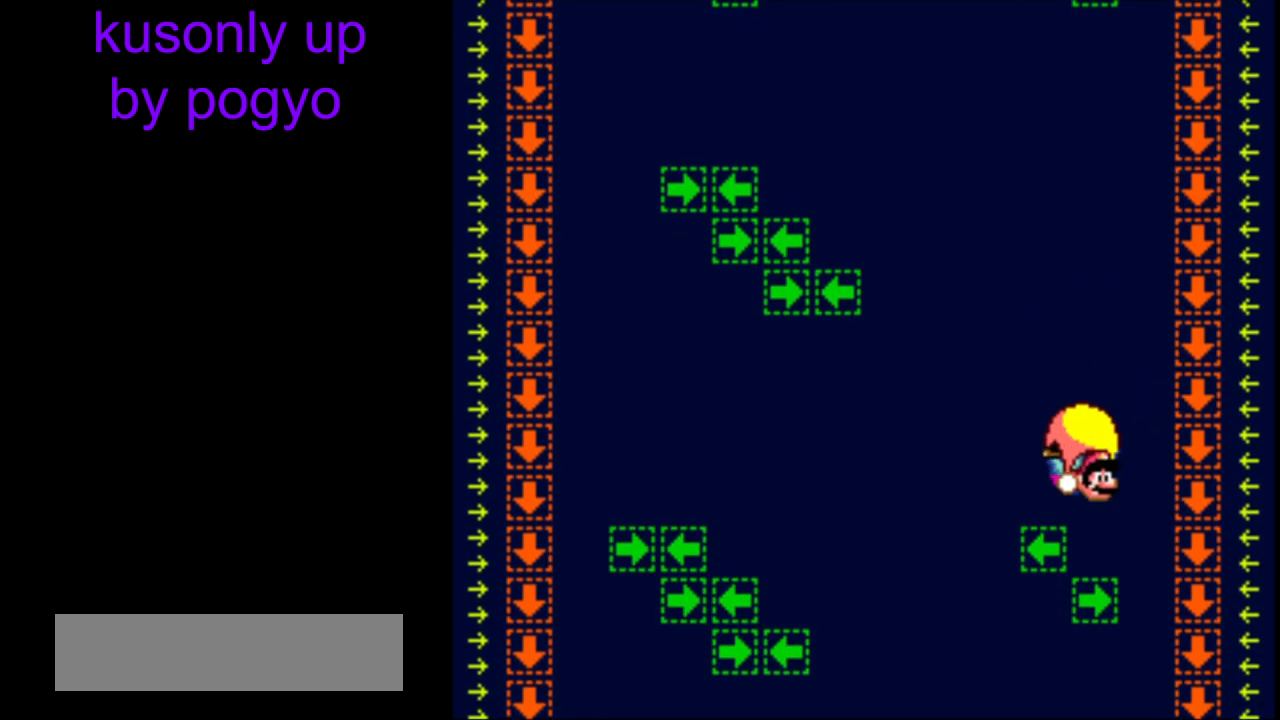
{"buttons": ["B", "Y"], "events": [[200, "B", "up"], [283, "B", "down"], [400, "B", "up"], [483, "B", "down"]]}
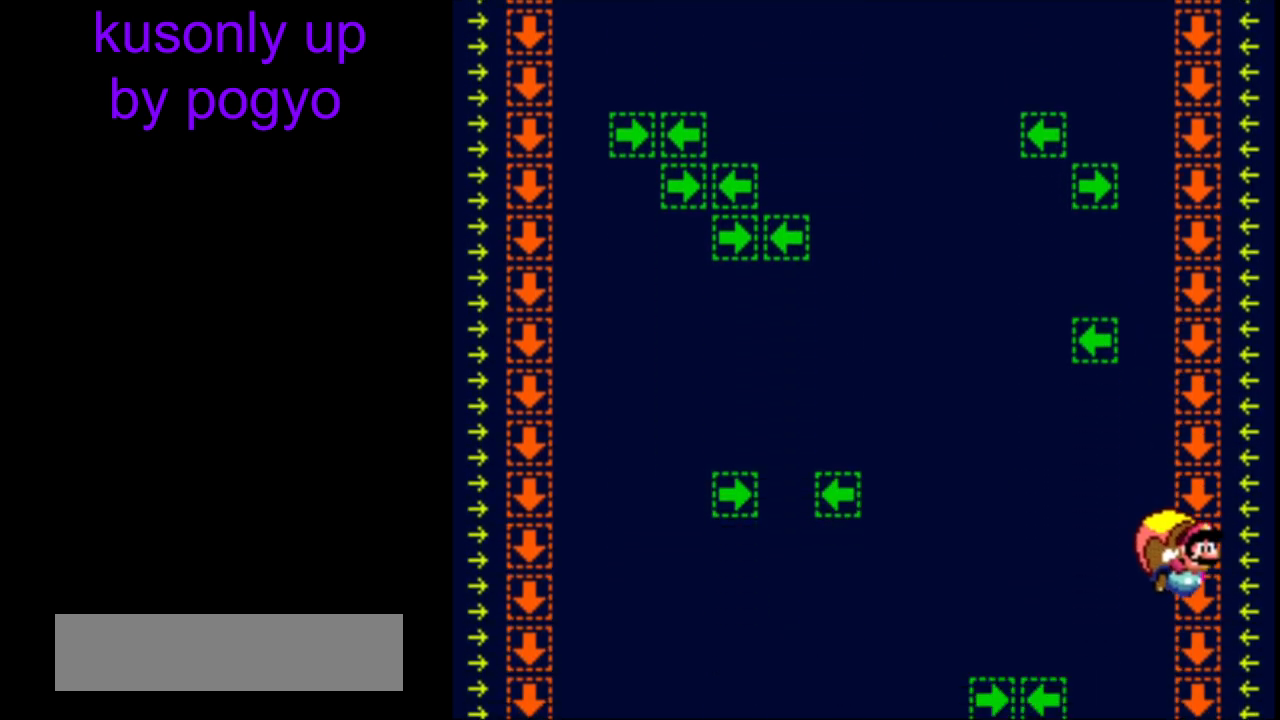
{"buttons": ["B", "Y"], "events": [[50, "A", "down"], [133, "X", "down"], [233, "X", "up"], [250, "A", "up"]]}
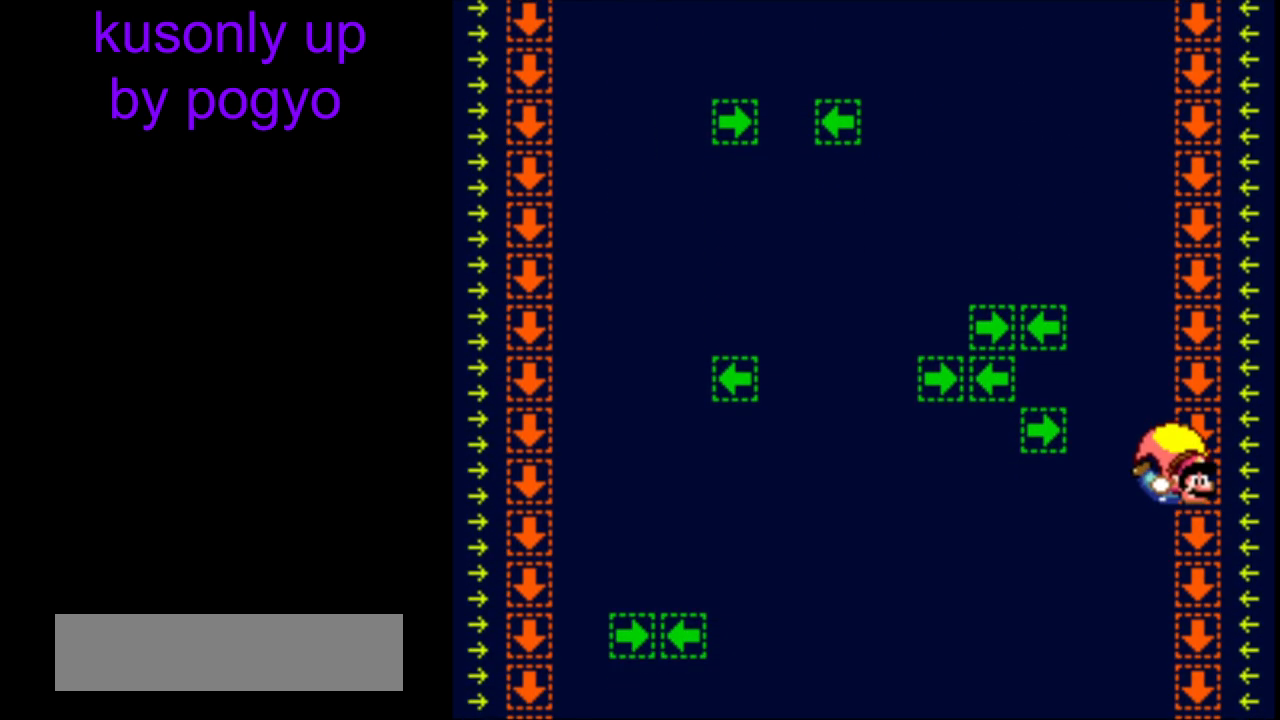
{"buttons": ["A", "B", "X", "Y"], "events": [[433, "X", "down"], [450, "A", "down"]]}
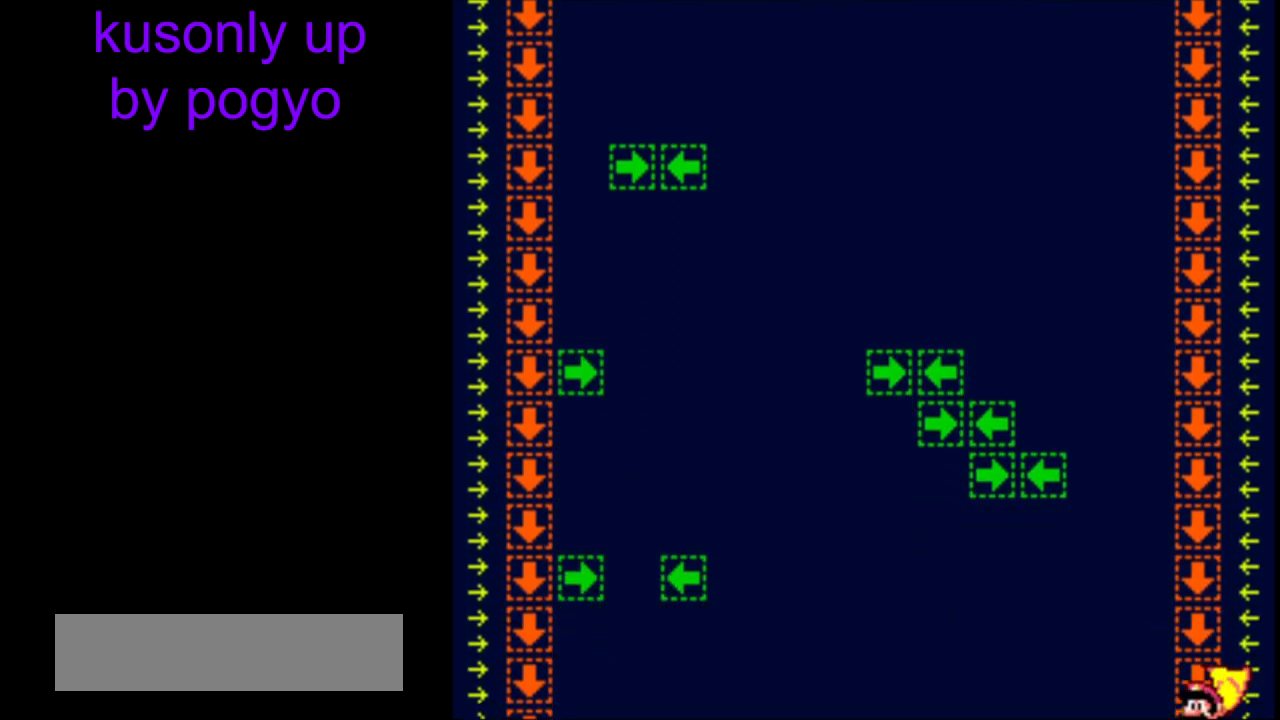
{"buttons": ["B", "Y"], "events": [[100, "A", "up"], [100, "X", "up"]]}
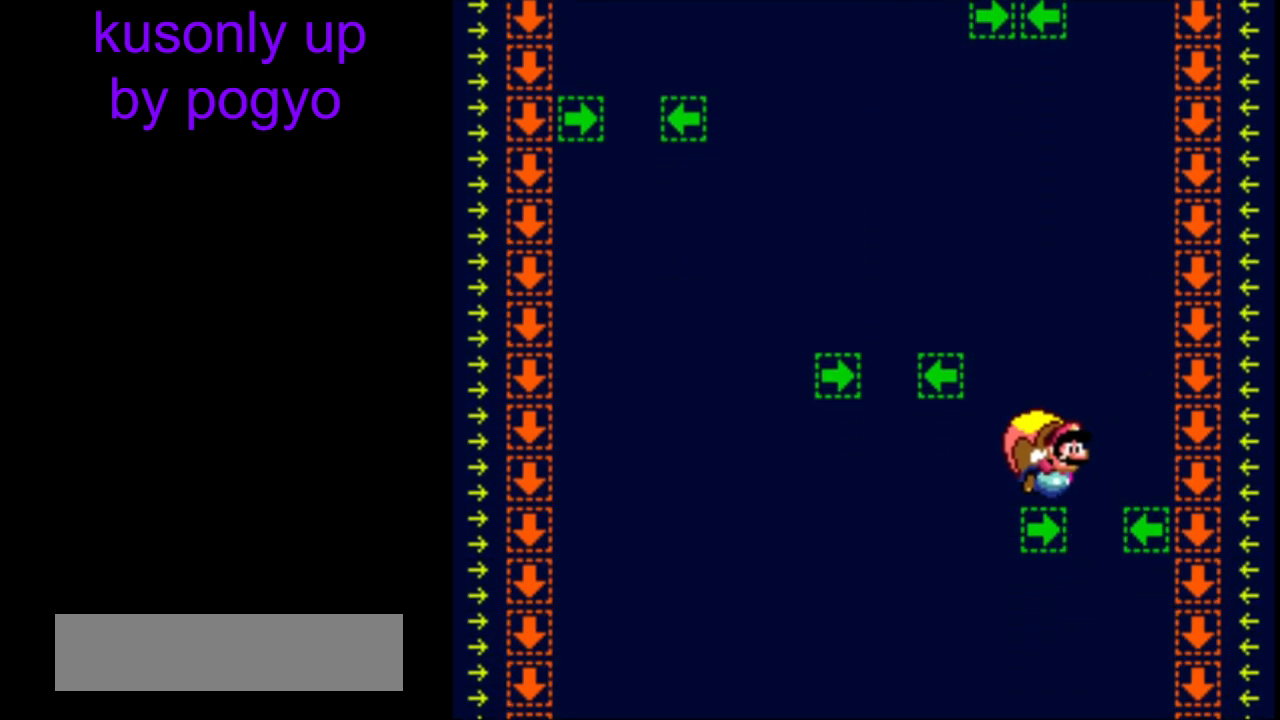
{"buttons": ["B", "Y"], "events": []}
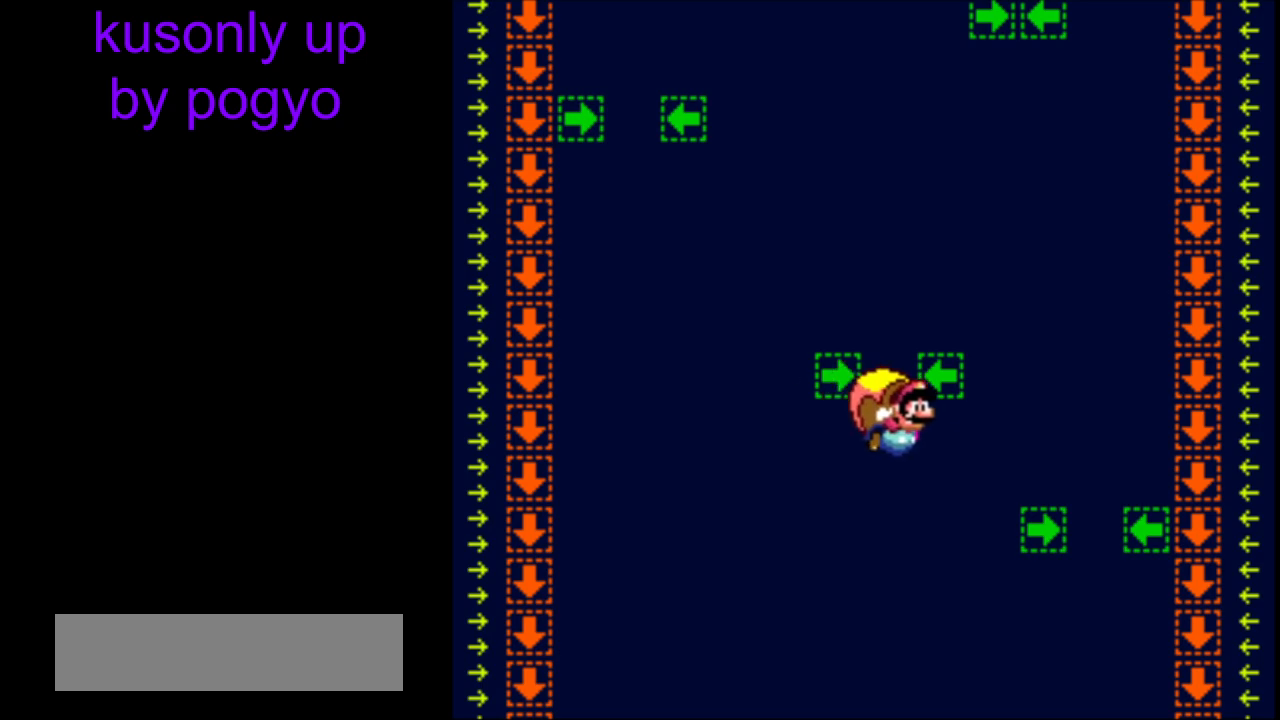
{"buttons": ["B", "Y"], "events": []}
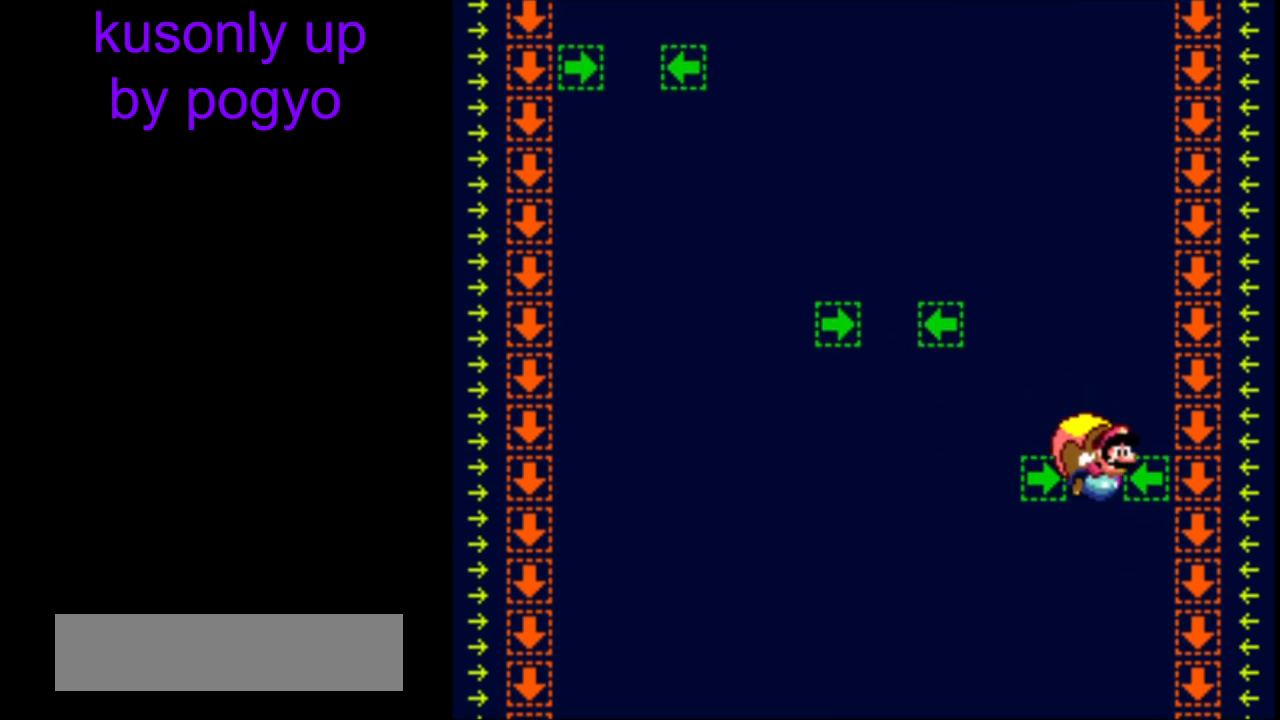
{"buttons": ["B", "Y"], "events": []}
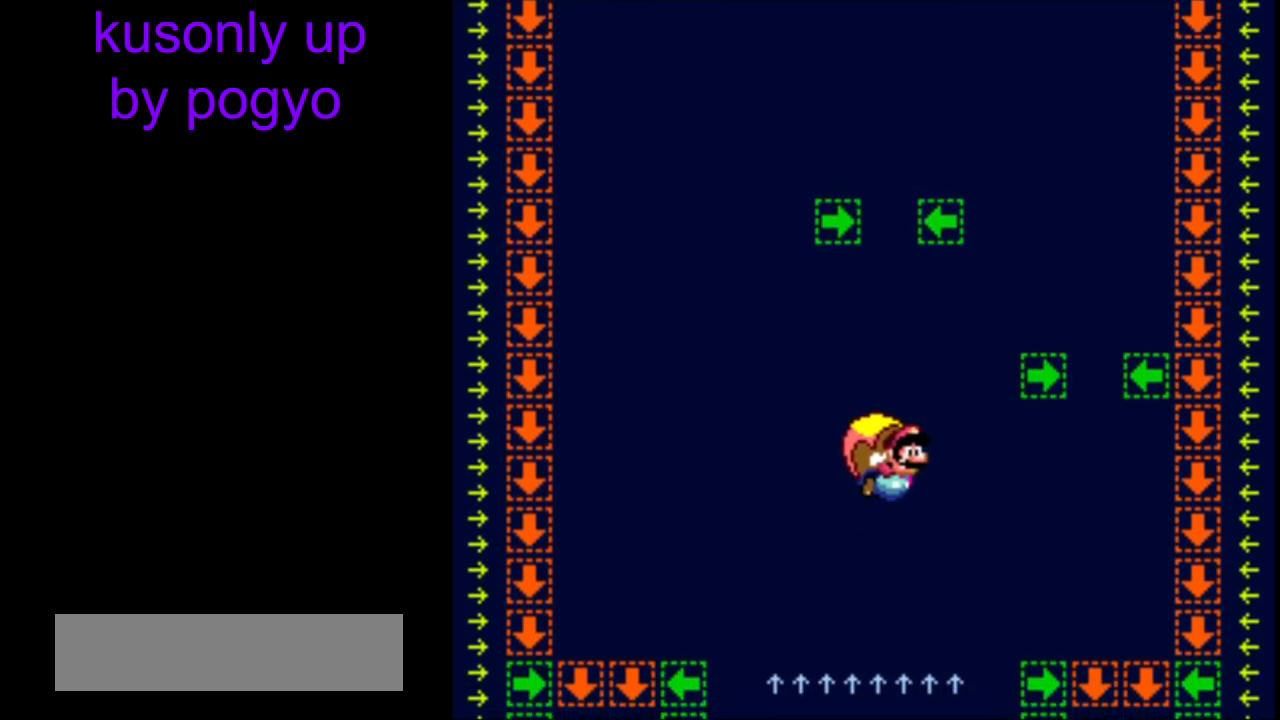
{"buttons": ["B", "Y"], "events": [[167, "DPAD_DOWN", "down"], [200, "DPAD_DOWN", "up"], [200, "DPAD_RIGHT", "down"], [350, "DPAD_RIGHT", "up"]]}
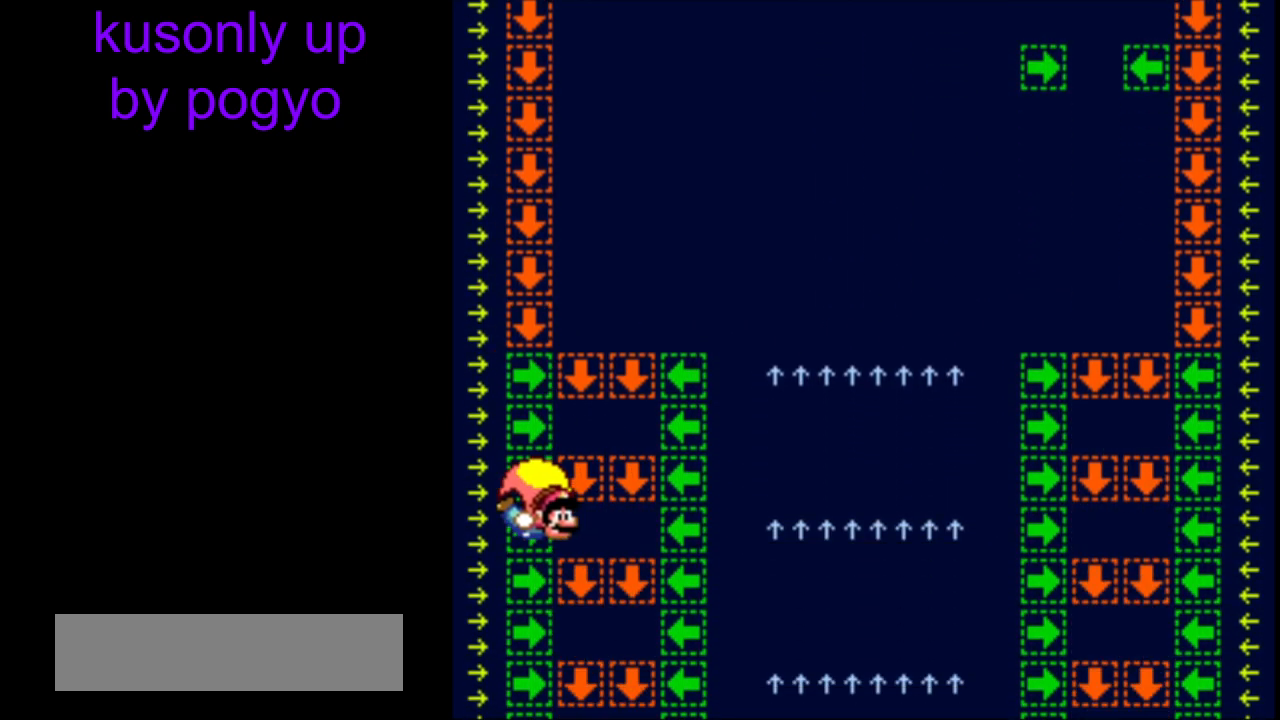
{"buttons": ["B", "Y", "DPAD_RIGHT"], "events": [[433, "DPAD_RIGHT", "down"]]}
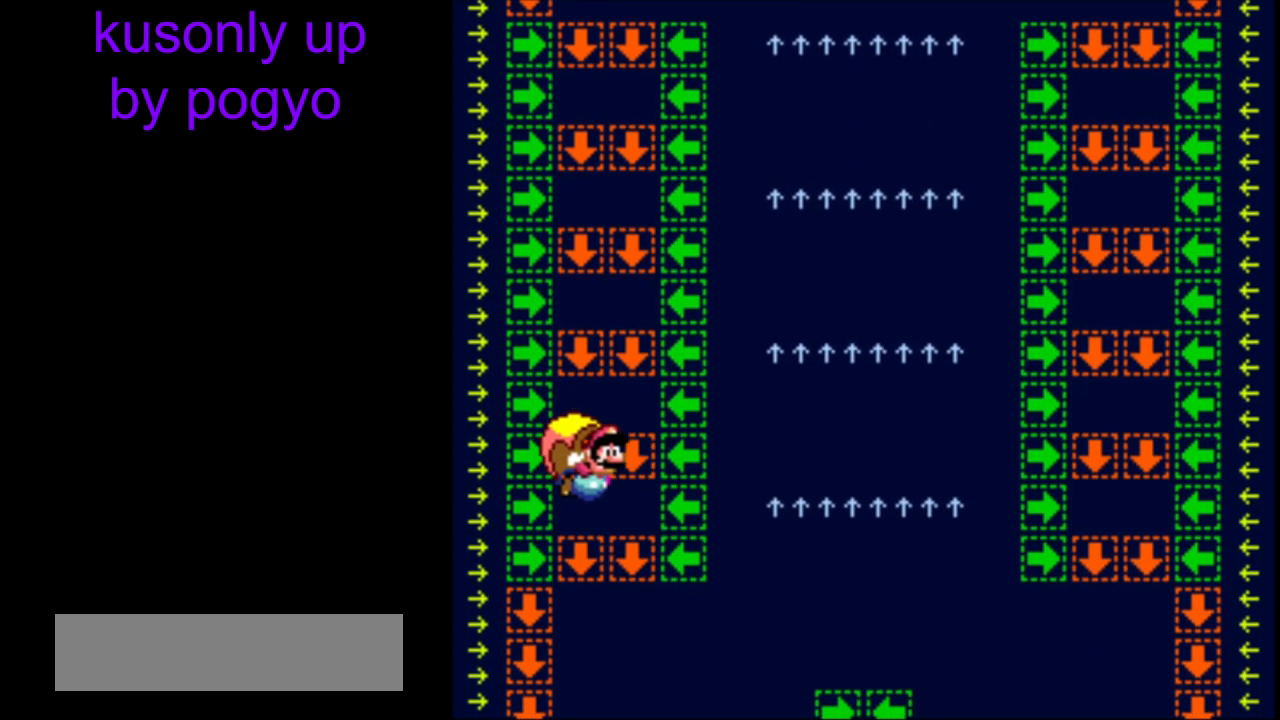
{"buttons": ["B", "Y"], "events": [[100, "DPAD_RIGHT", "up"]]}
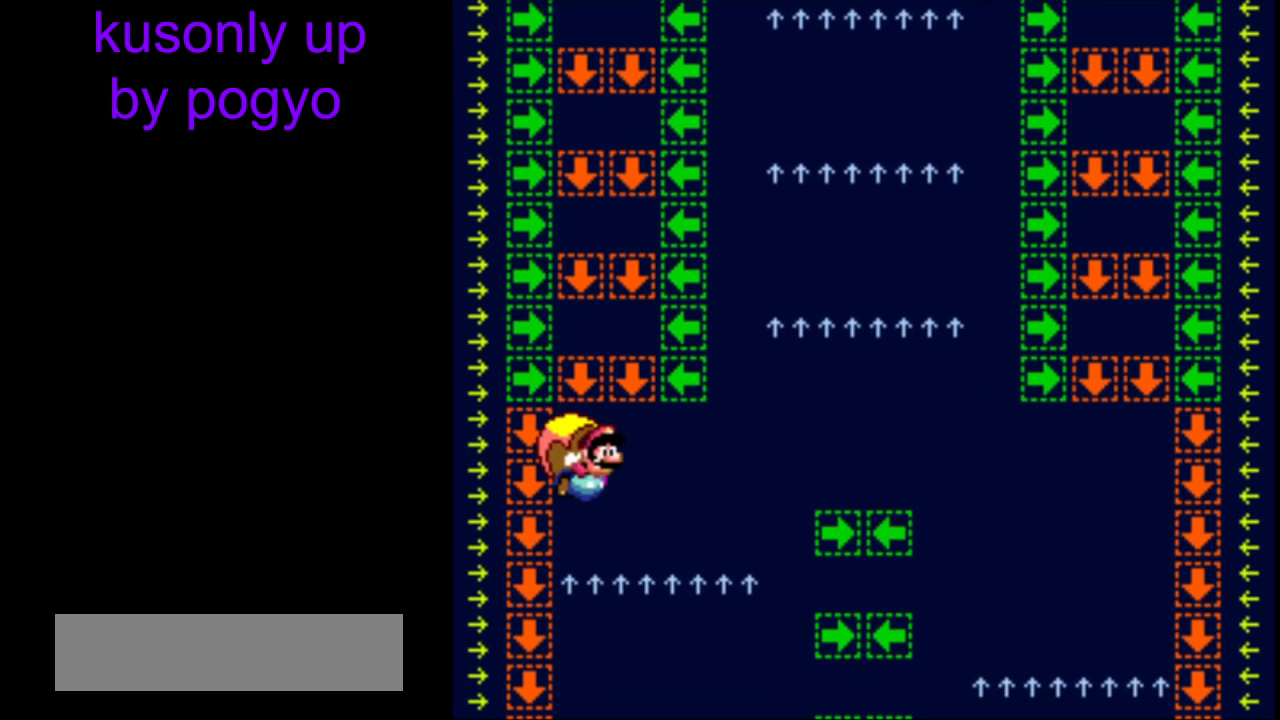
{"buttons": ["B", "Y"], "events": [[50, "DPAD_UP", "down"], [100, "DPAD_UP", "up"]]}
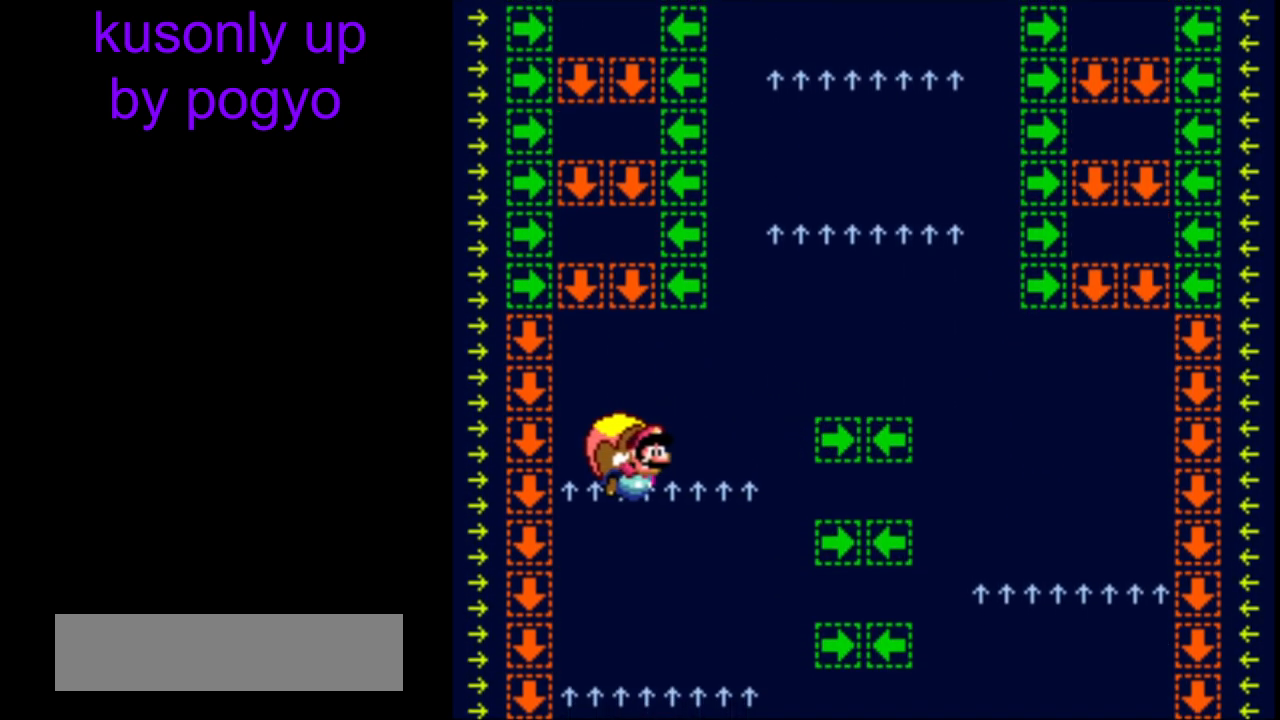
{"buttons": ["B", "Y"], "events": [[150, "DPAD_DOWN", "down"], [217, "DPAD_DOWN", "up"]]}
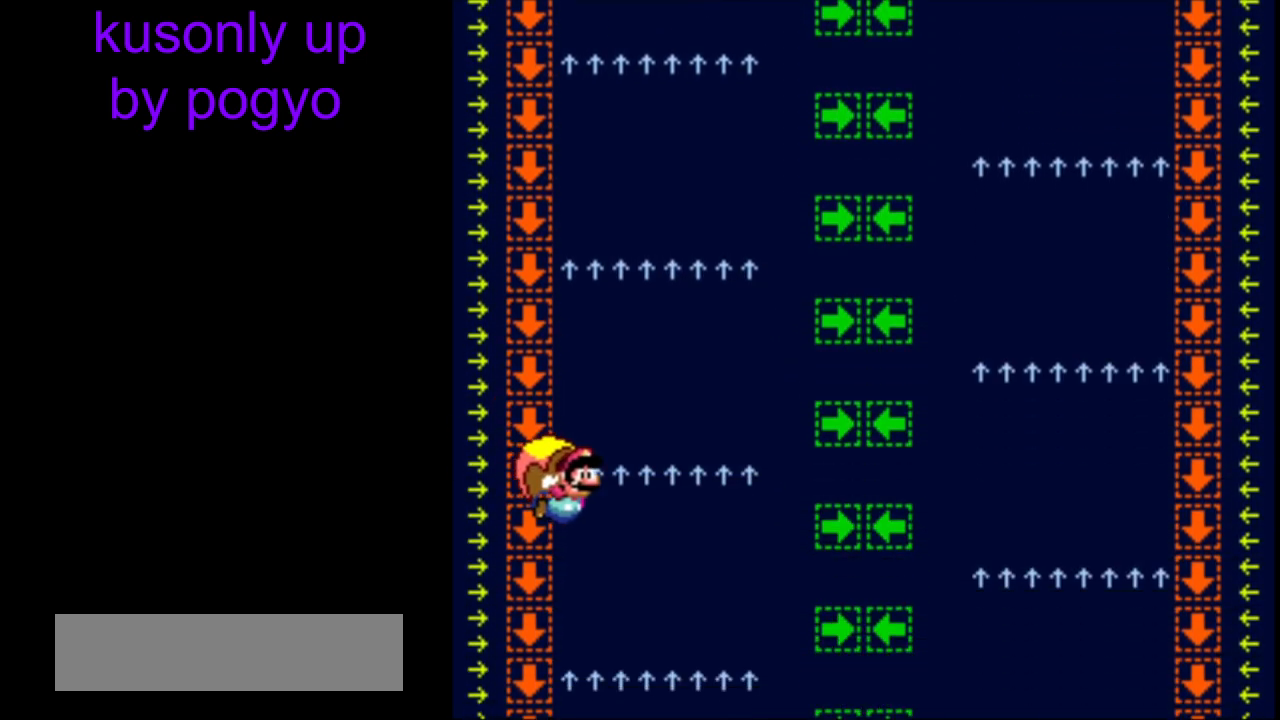
{"buttons": ["Y"], "events": [[233, "B", "up"], [333, "B", "down"], [433, "B", "up"]]}
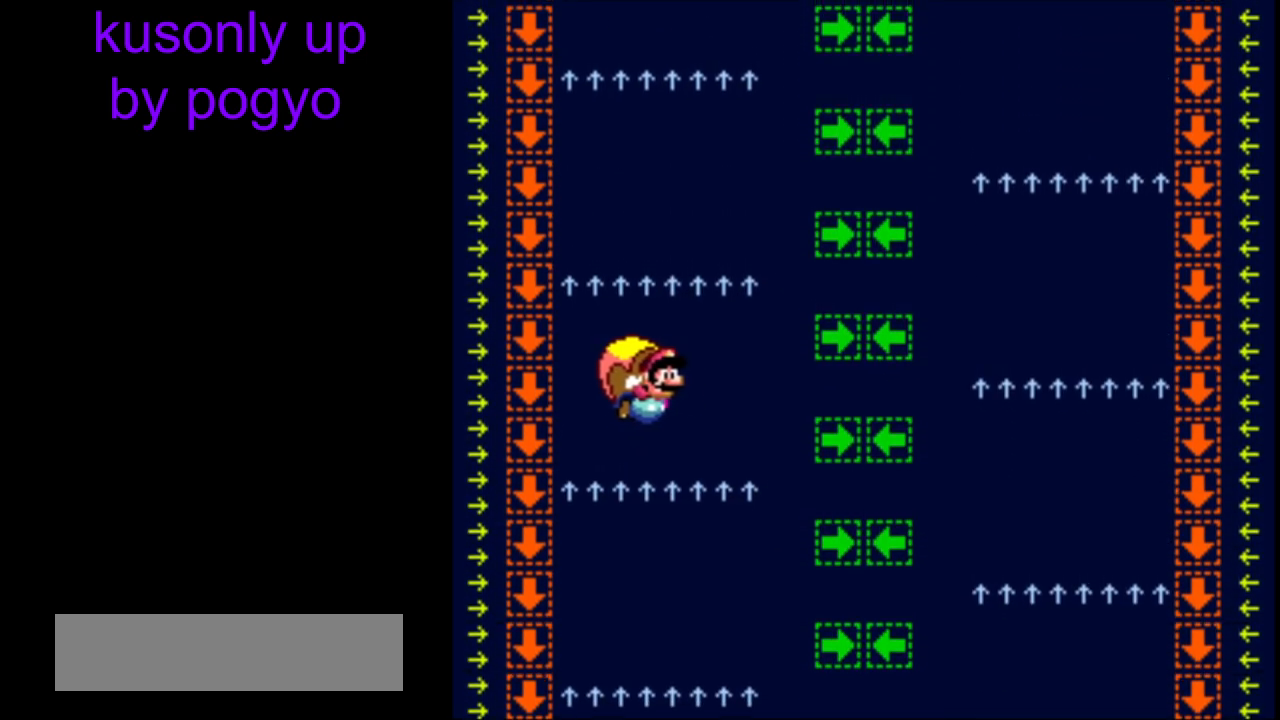
{"buttons": ["Y"], "events": []}
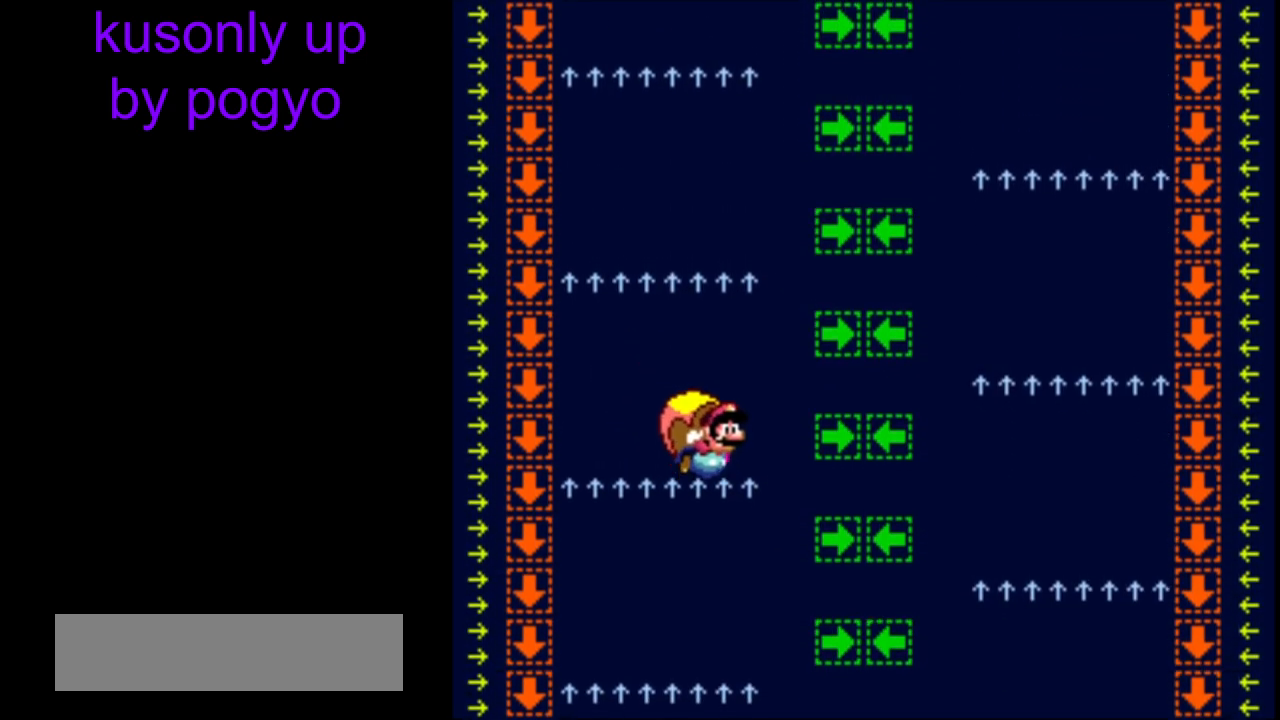
{"buttons": ["Y"], "events": [[17, "B", "down"], [117, "B", "up"], [183, "B", "down"], [317, "B", "up"], [383, "B", "down"], [500, "B", "up"]]}
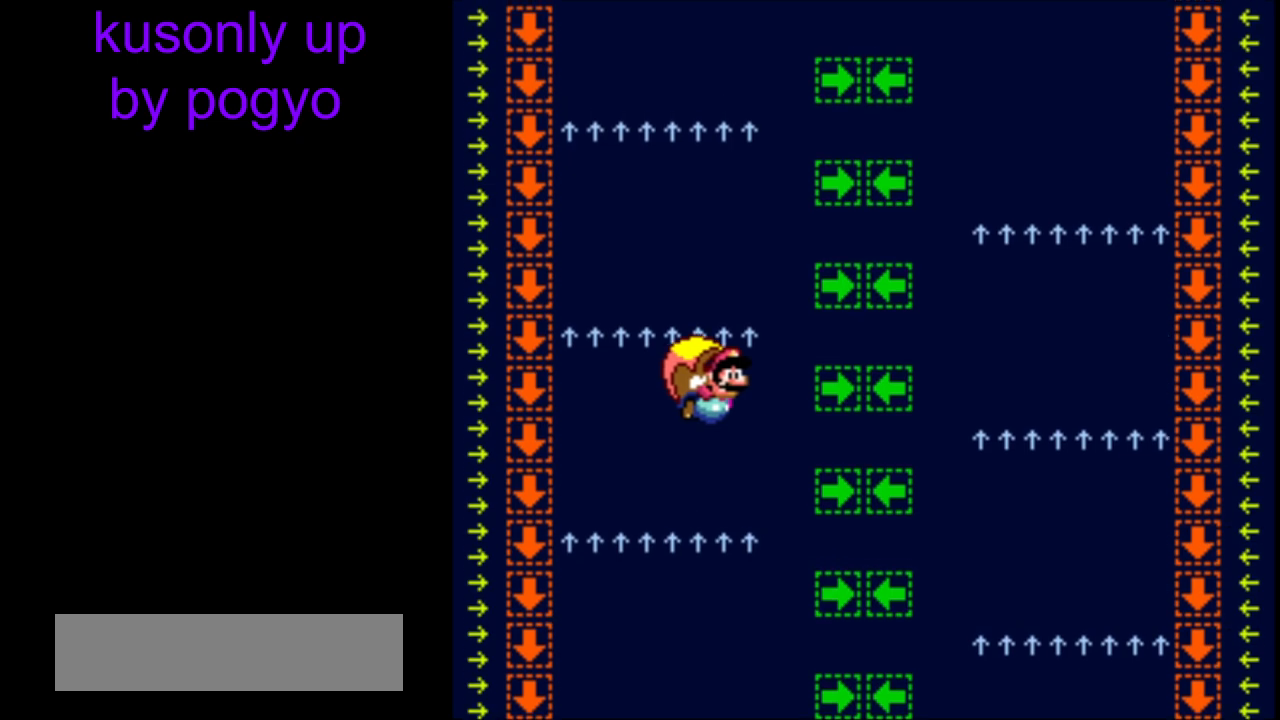
{"buttons": ["Y"], "events": [[100, "B", "down"], [233, "B", "up"]]}
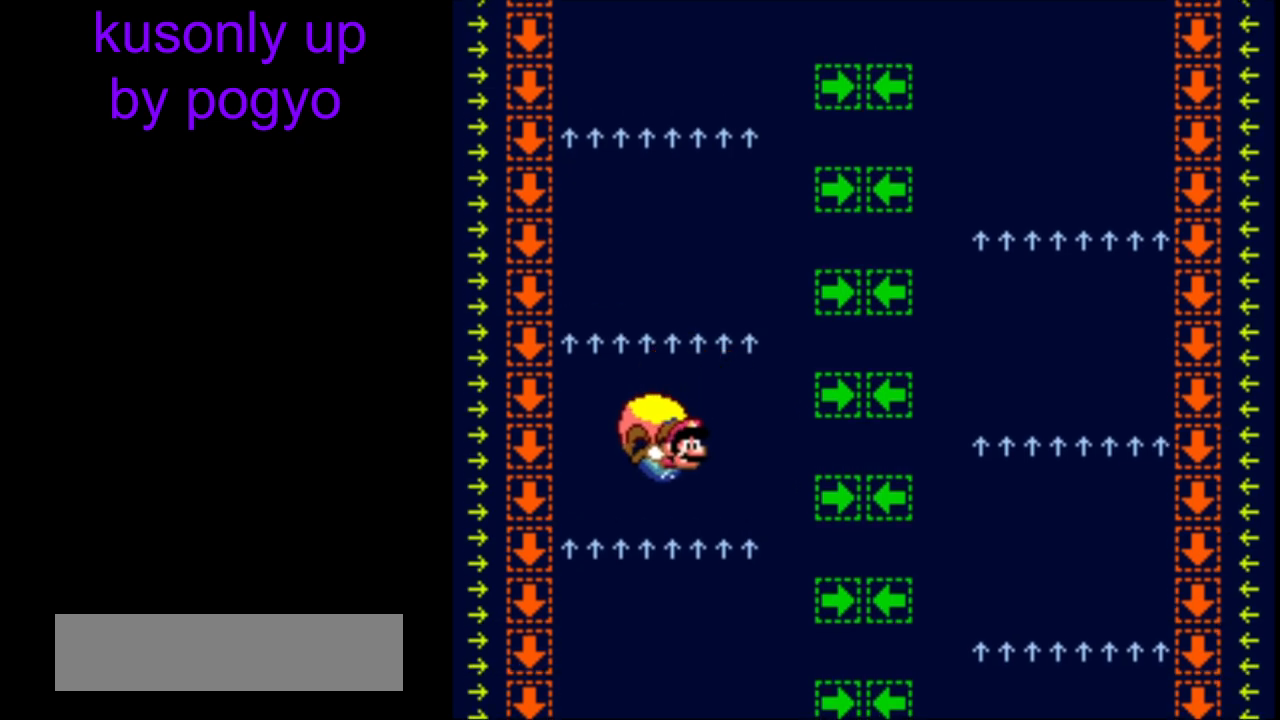
{"buttons": ["Y"], "events": []}
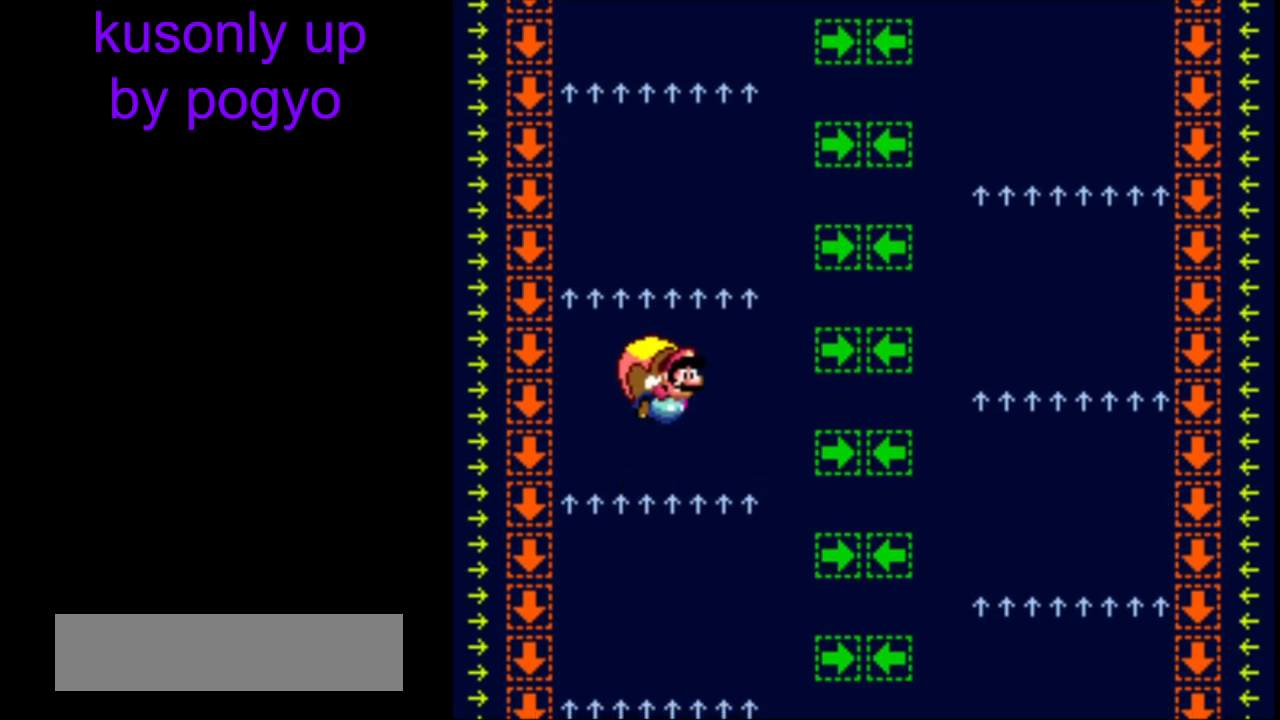
{"buttons": ["Y"], "events": []}
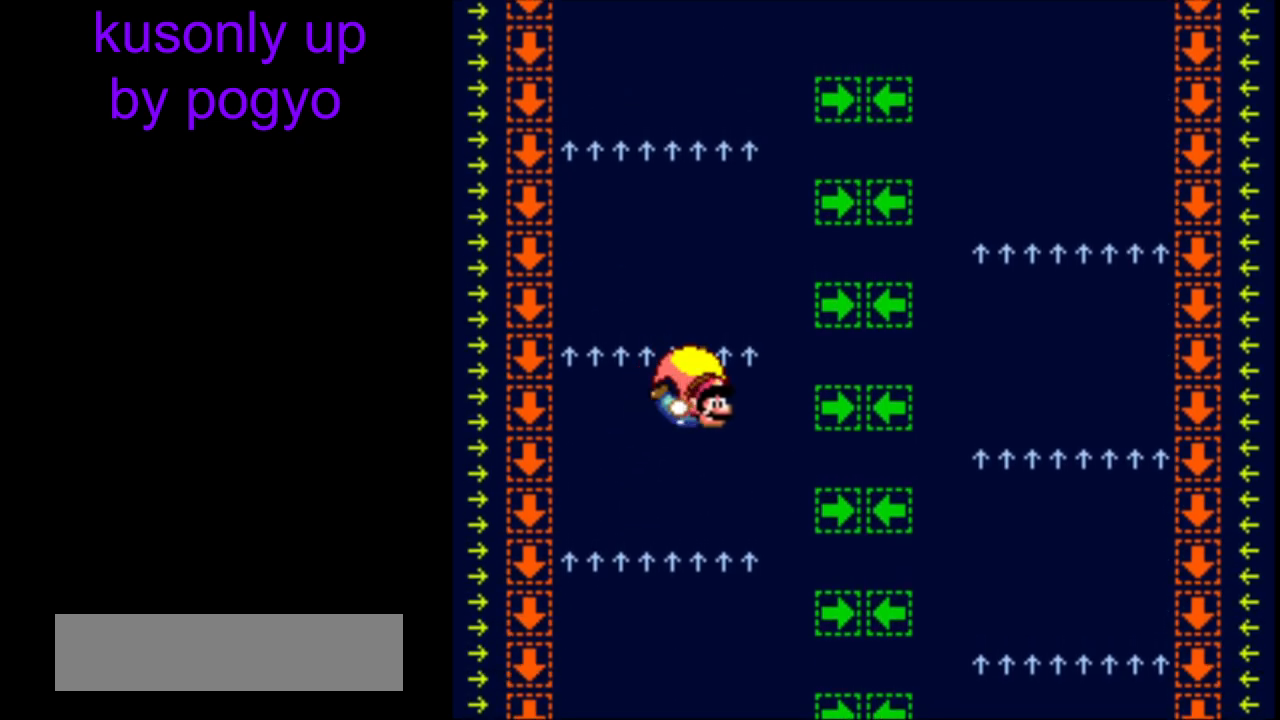
{"buttons": ["Y"], "events": [[317, "B", "down"], [400, "B", "up"]]}
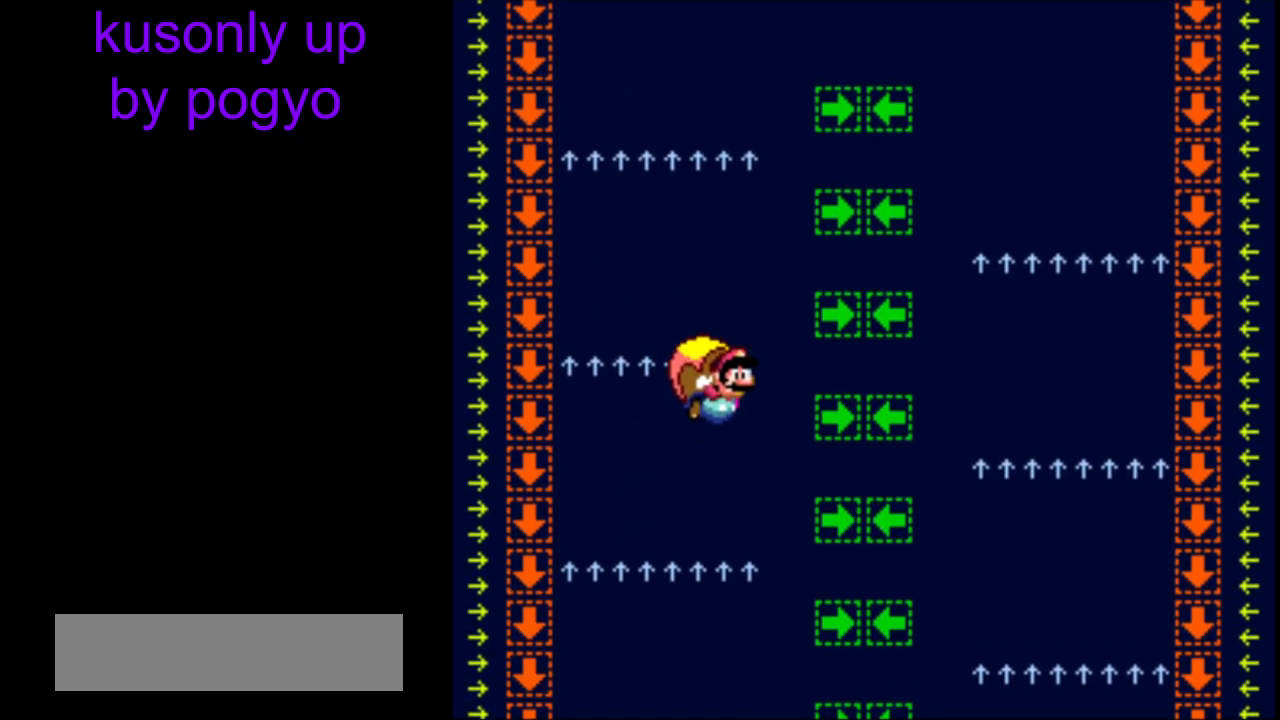
{"buttons": ["Y"], "events": [[17, "B", "down"], [117, "B", "up"], [233, "B", "down"], [333, "B", "up"]]}
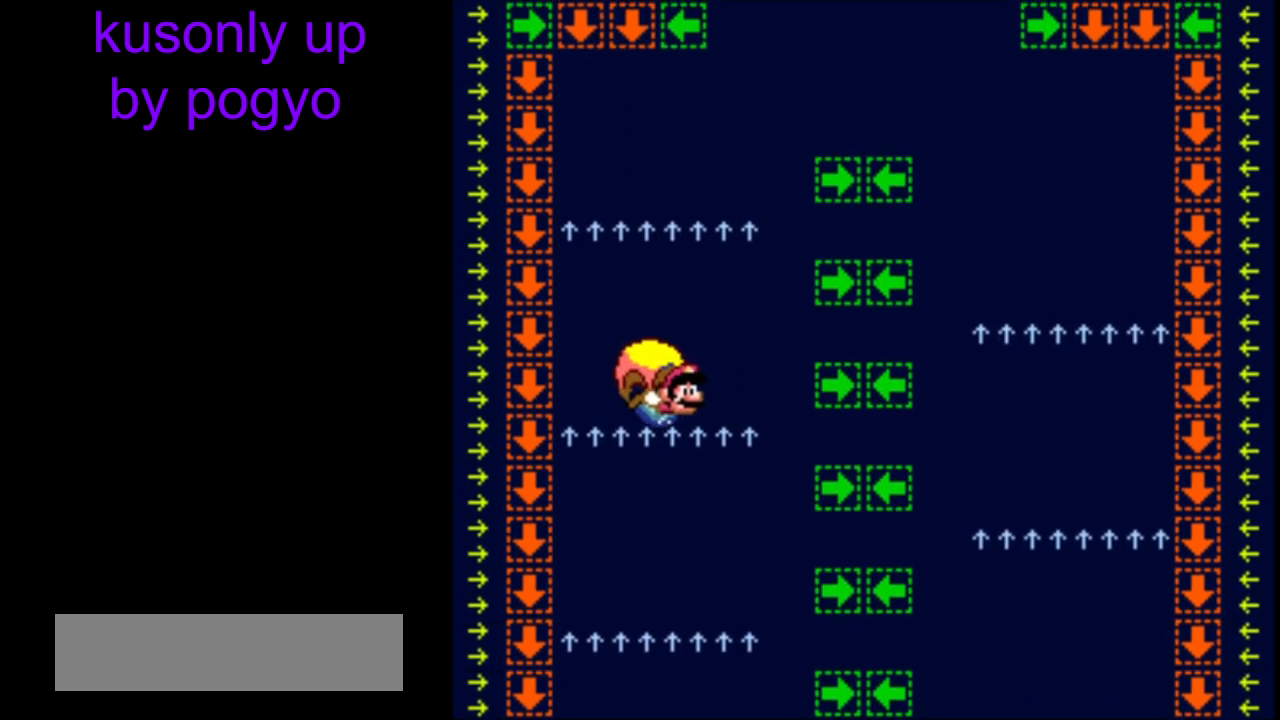
{"buttons": ["Y"], "events": [[283, "DPAD_DOWN", "down"], [300, "DPAD_DOWN", "up"], [300, "DPAD_RIGHT", "down"], [367, "DPAD_RIGHT", "up"]]}